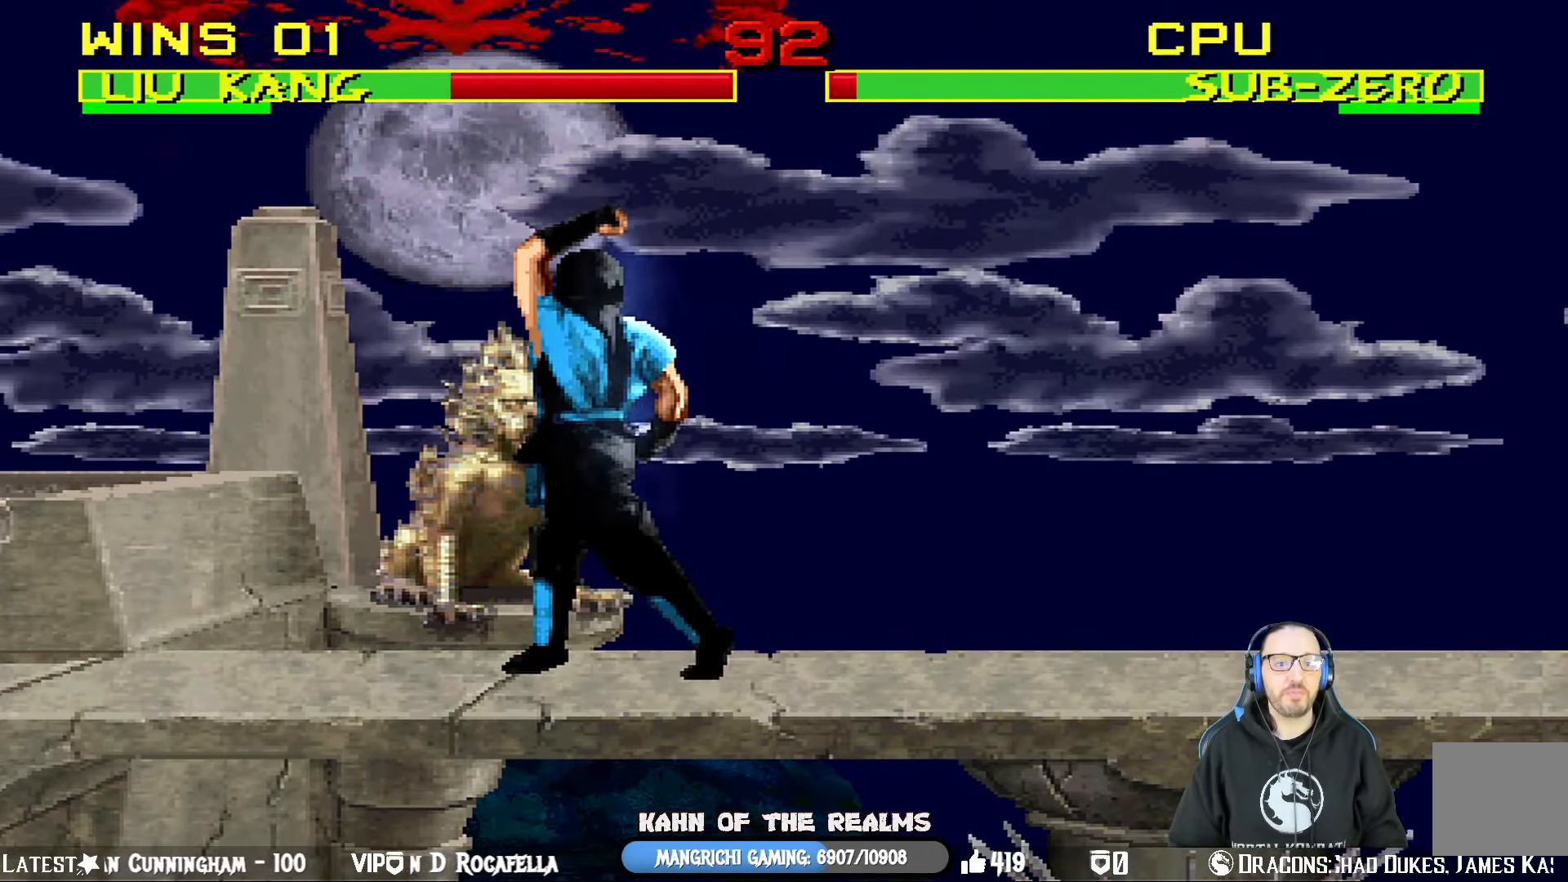
Gameplay with a controller (PlayStation layout); each line is a JSON object with the inputs held at the frame after it. "events" lists button and stick changes between this image and that frame as [ms after this image, input, new state], when the widget could be followed in between.
{"buttons": [], "left_stick": "center", "right_stick": "center", "events": [[16, "R1", "up"], [150, "L1", "down"], [183, "DPAD_DOWN", "down"], [183, "DPAD_LEFT", "down"], [200, "CROSS", "down"], [200, "SQUARE", "down"], [216, "R1", "down"], [250, "CIRCLE", "down"], [267, "TRIANGLE", "down"], [317, "CROSS", "up"], [350, "DPAD_LEFT", "up"], [383, "DPAD_DOWN", "up"], [400, "TRIANGLE", "up"], [417, "L1", "up"], [417, "SQUARE", "up"], [433, "R1", "up"], [450, "CIRCLE", "up"]]}
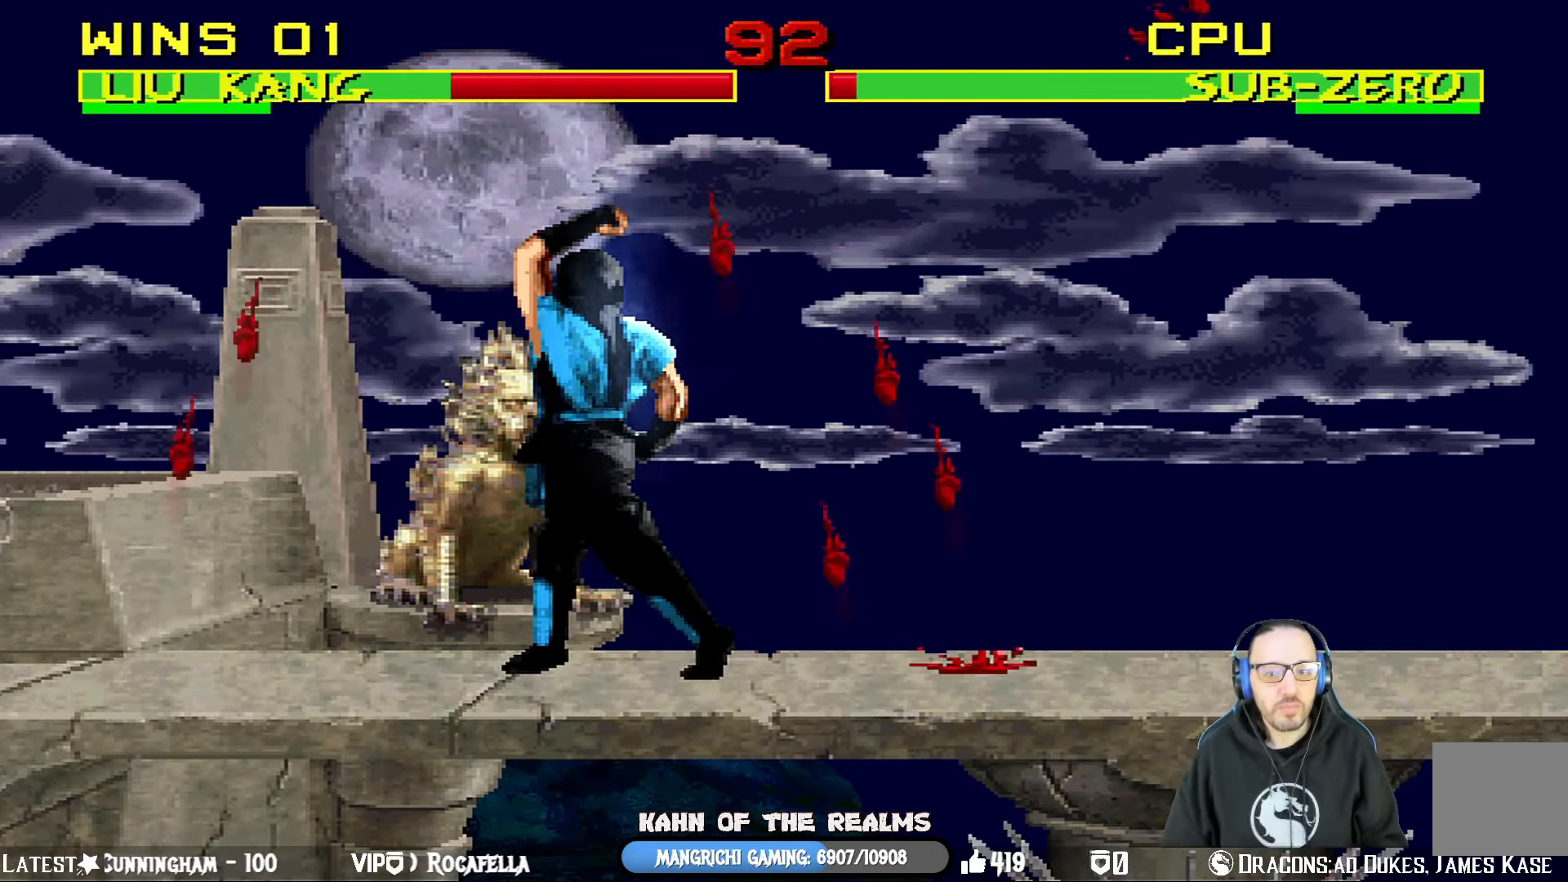
{"buttons": ["L1", "R1", "DPAD_DOWN", "DPAD_LEFT"], "left_stick": "center", "right_stick": "center", "events": [[50, "L1", "down"], [67, "DPAD_DOWN", "down"], [67, "DPAD_RIGHT", "down"], [84, "CROSS", "down"], [84, "DPAD_RIGHT", "up"], [100, "R1", "down"], [100, "SQUARE", "down"], [150, "CIRCLE", "down"], [167, "TRIANGLE", "down"], [184, "DPAD_LEFT", "down"], [317, "CROSS", "up"], [317, "TRIANGLE", "up"], [350, "CIRCLE", "up"], [384, "SQUARE", "up"]]}
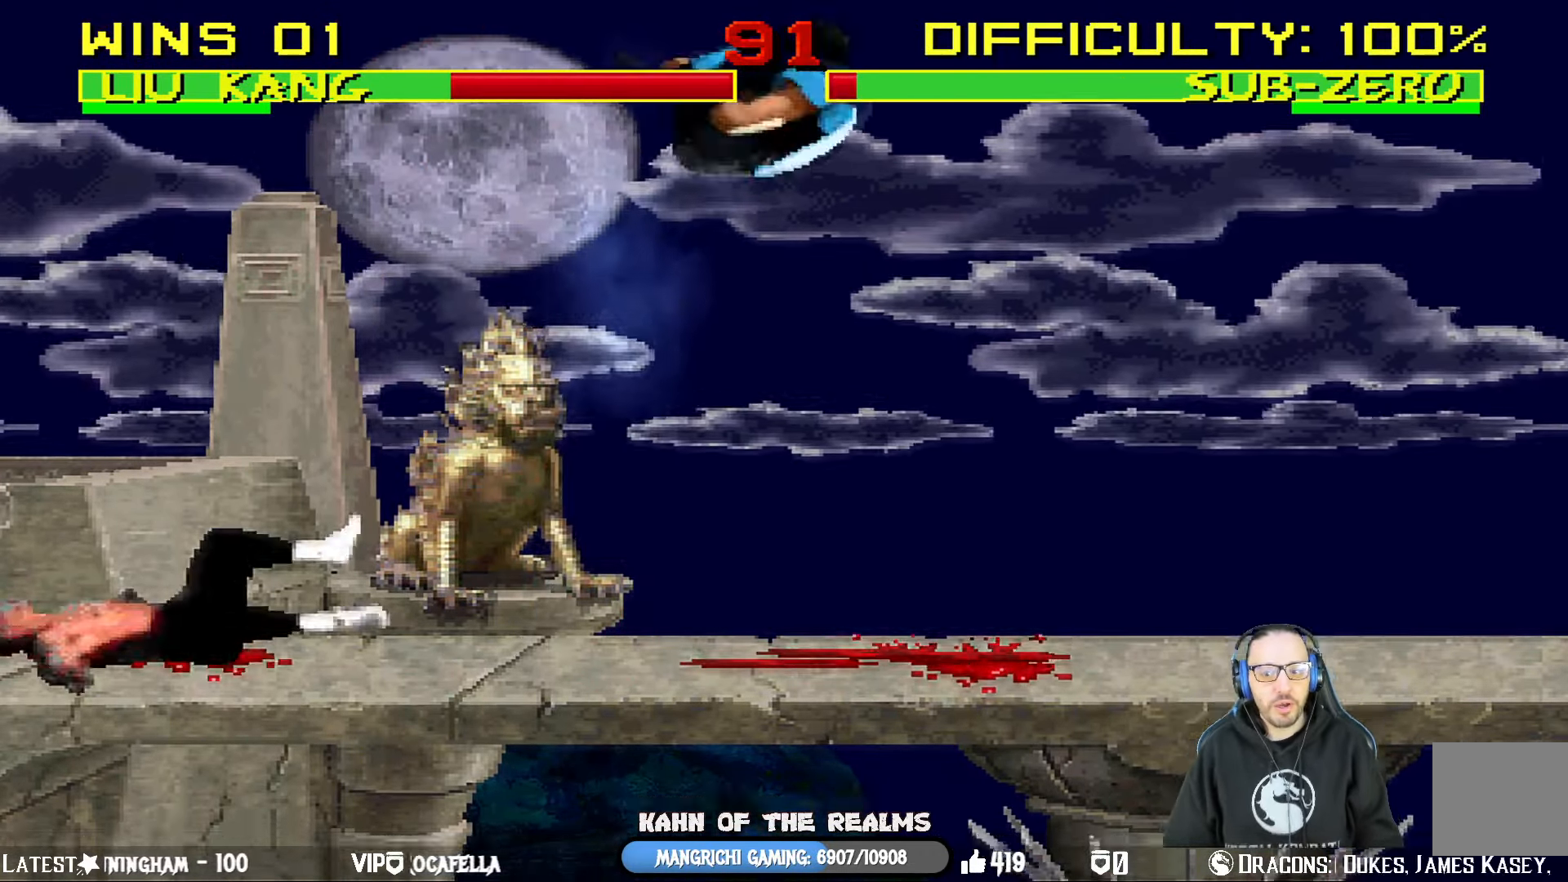
{"buttons": [], "left_stick": "center", "right_stick": "center", "events": [[283, "DPAD_LEFT", "up"], [300, "R1", "up"], [317, "DPAD_DOWN", "up"], [350, "L1", "up"]]}
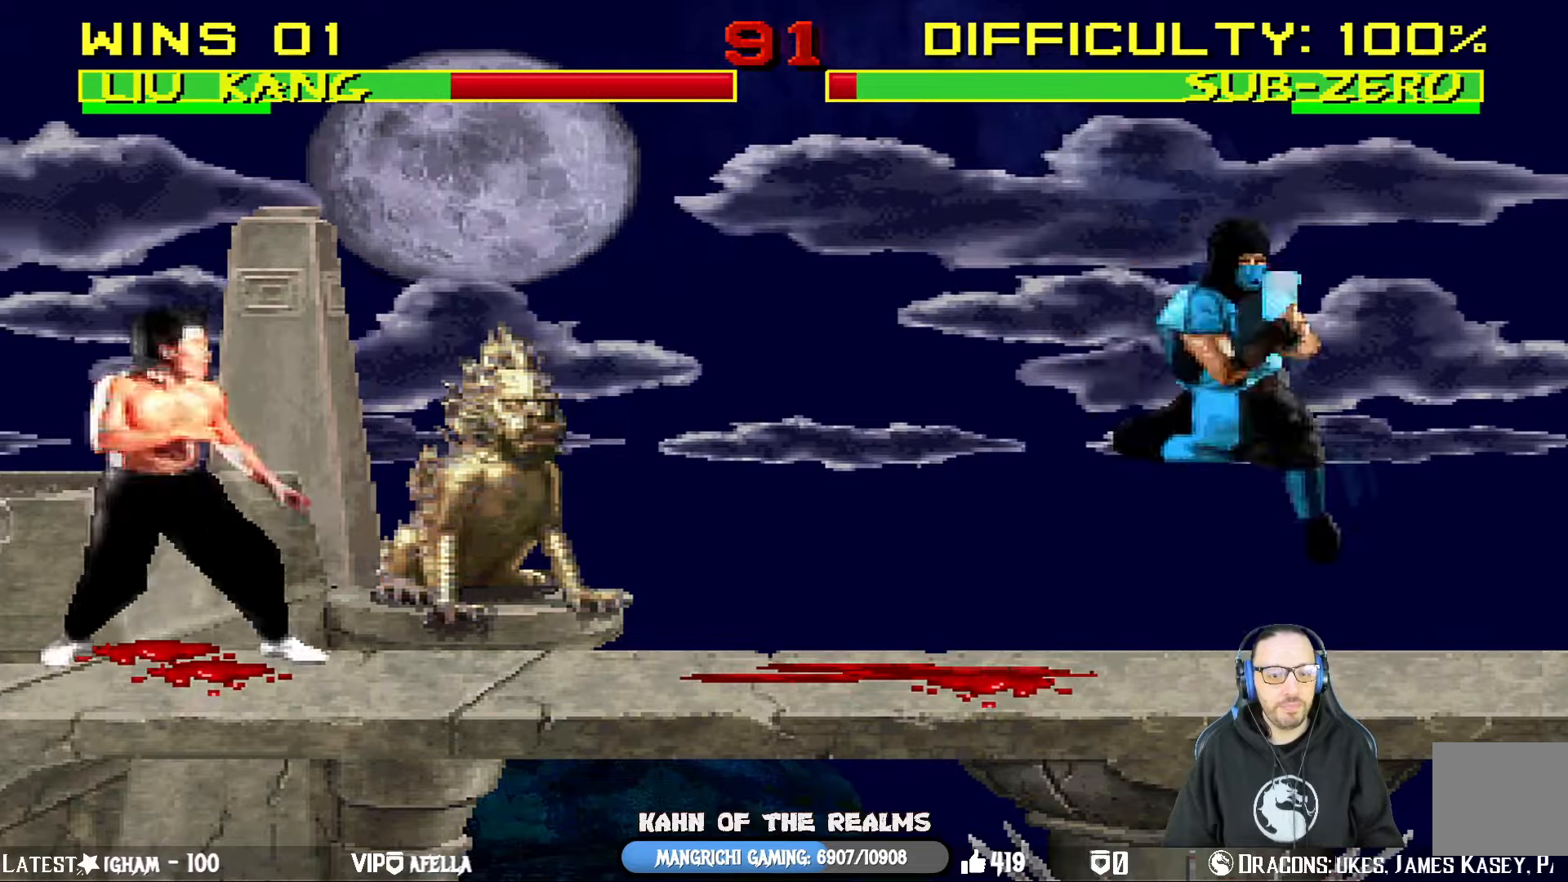
{"buttons": ["TRIANGLE", "L1", "DPAD_UP", "DPAD_RIGHT"], "left_stick": "center", "right_stick": "center", "events": [[34, "DPAD_RIGHT", "down"], [84, "L1", "down"], [151, "DPAD_UP", "down"], [501, "TRIANGLE", "down"]]}